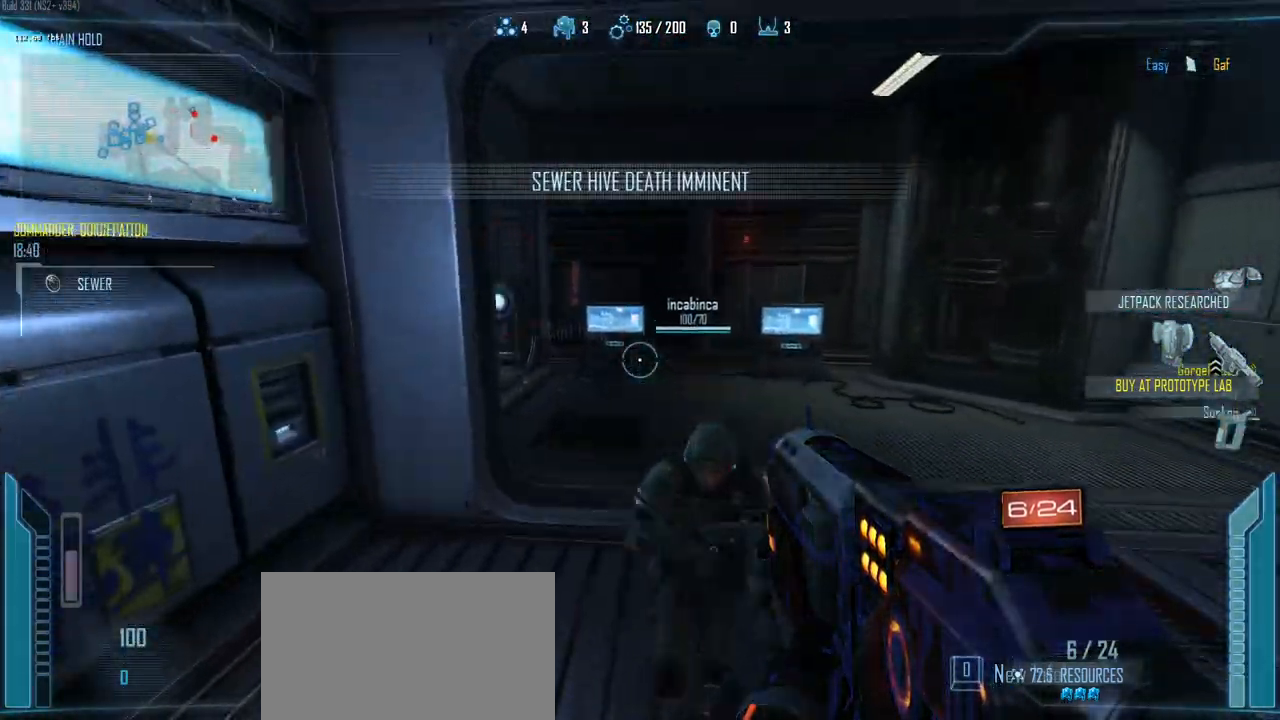
Gameplay with keyboard and mouse; each line is a JSON object with the keys held at the frame after it. "events" lists presses ("down") and releases ("up") of "1", "2", "3", "4", "5", "a", "alt", "c", "caps_lock", "ctrl", "d", "e", "f", "g", "q", "r", "s", "shift", "space", "t", "tab", "v", "w", "x" and "z" between this image and that frame as [ms after this image, input, new state], when the widget could be followed in between. No other keys are recorded. Mouse buttons are not recorded. Not read: mouse_move.
{"keys": ["ctrl", "w"], "events": [[417, "space", "up"]]}
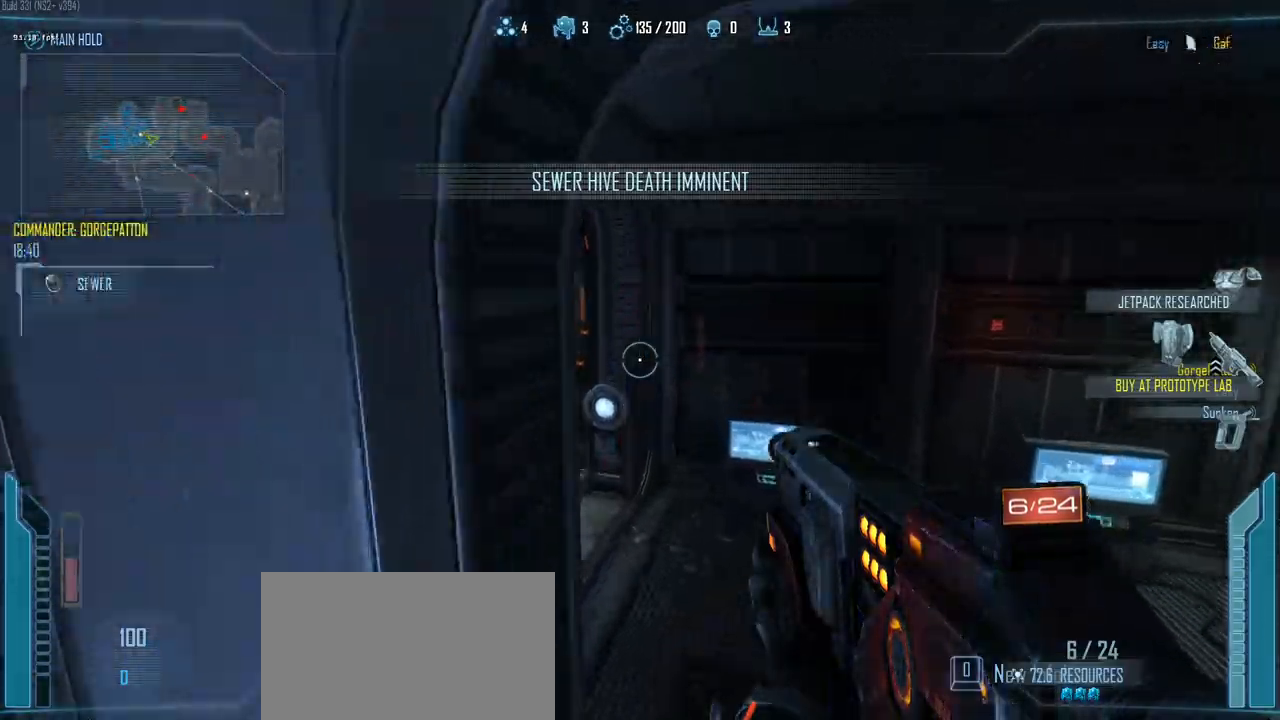
{"keys": ["a", "ctrl", "w"], "events": [[200, "a", "down"]]}
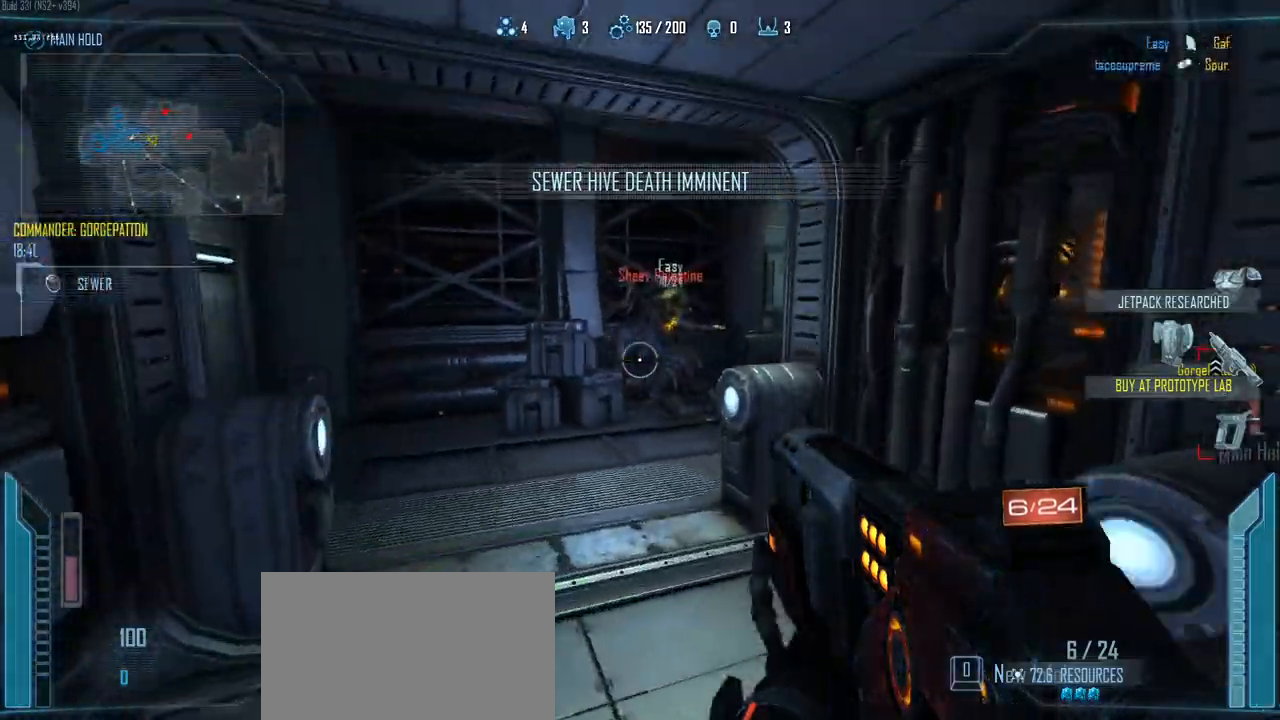
{"keys": ["w"], "events": [[67, "w", "up"], [167, "w", "down"], [217, "ctrl", "up"], [300, "a", "up"]]}
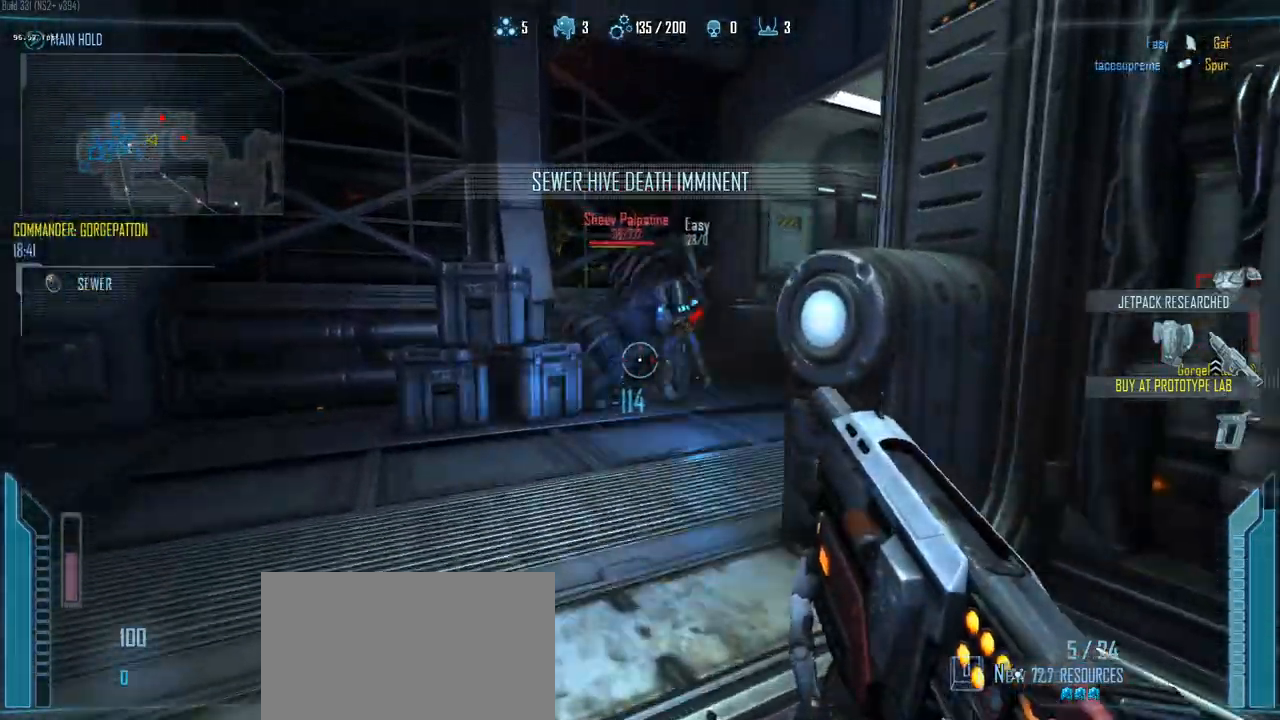
{"keys": ["ctrl", "d", "space", "w"], "events": [[133, "ctrl", "down"], [183, "space", "down"], [467, "d", "down"]]}
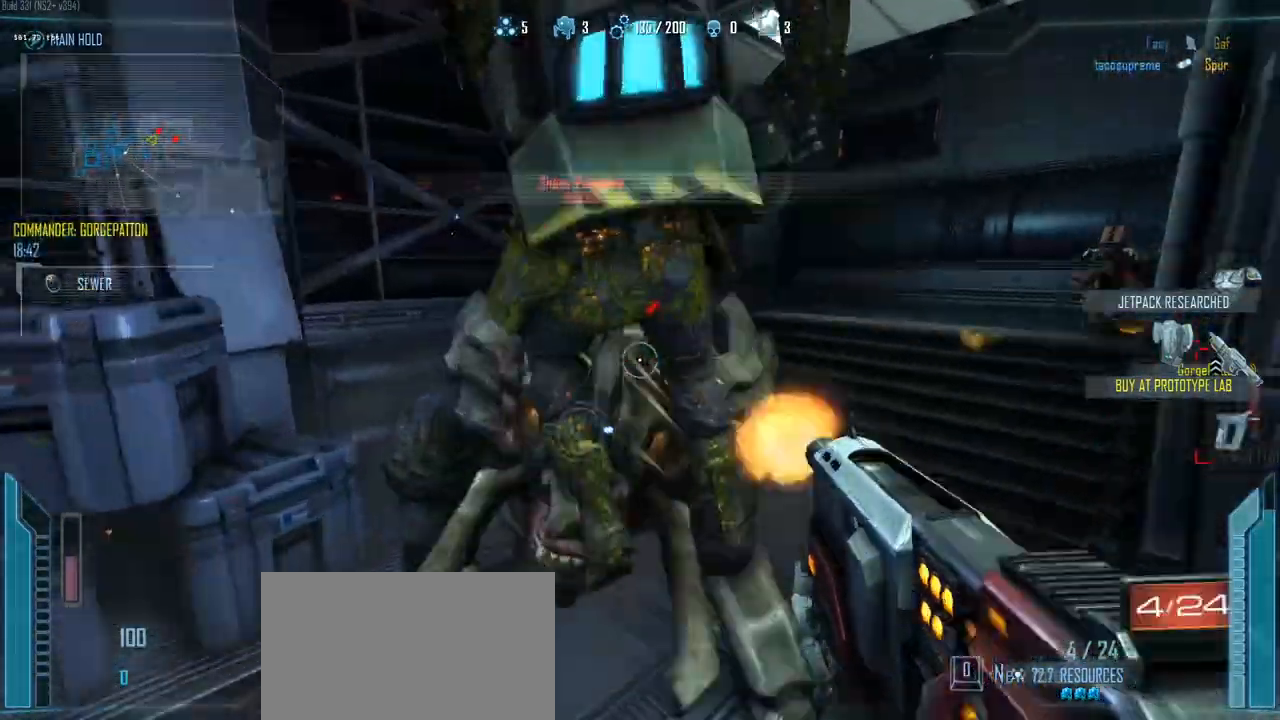
{"keys": ["a", "d"], "events": [[150, "space", "up"], [283, "ctrl", "up"], [333, "w", "up"], [483, "a", "down"]]}
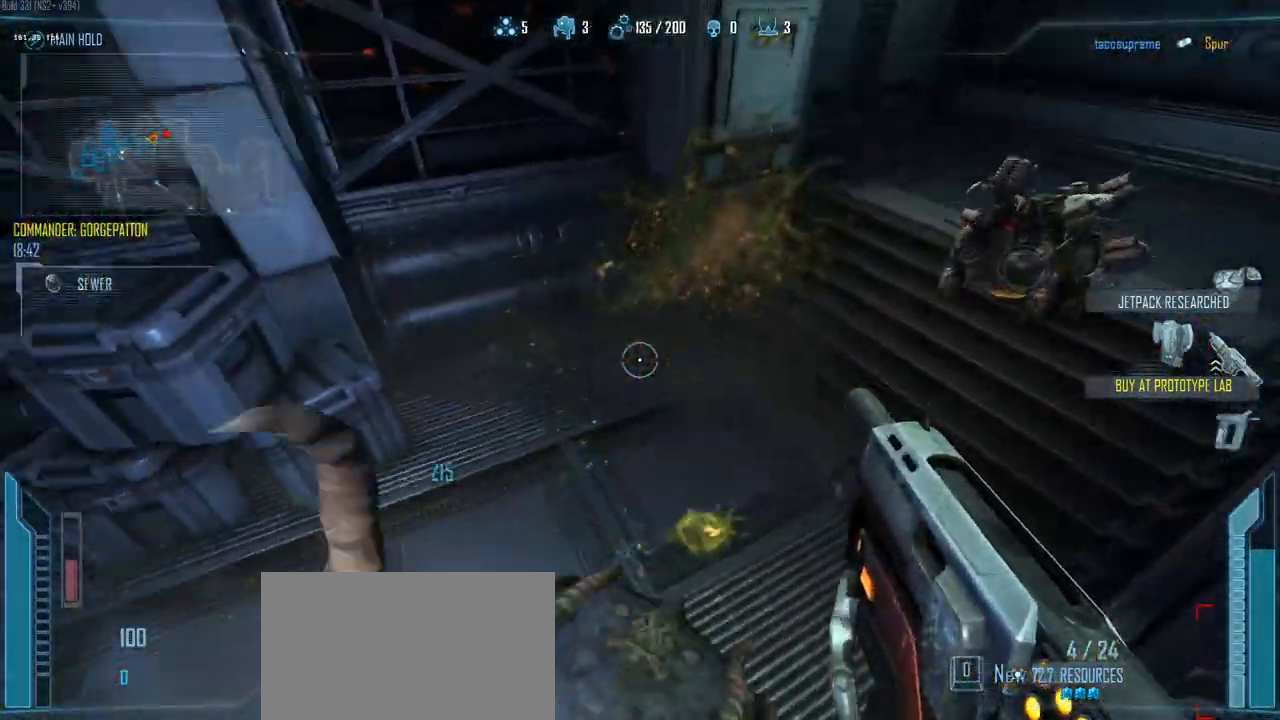
{"keys": ["a"], "events": [[33, "d", "up"]]}
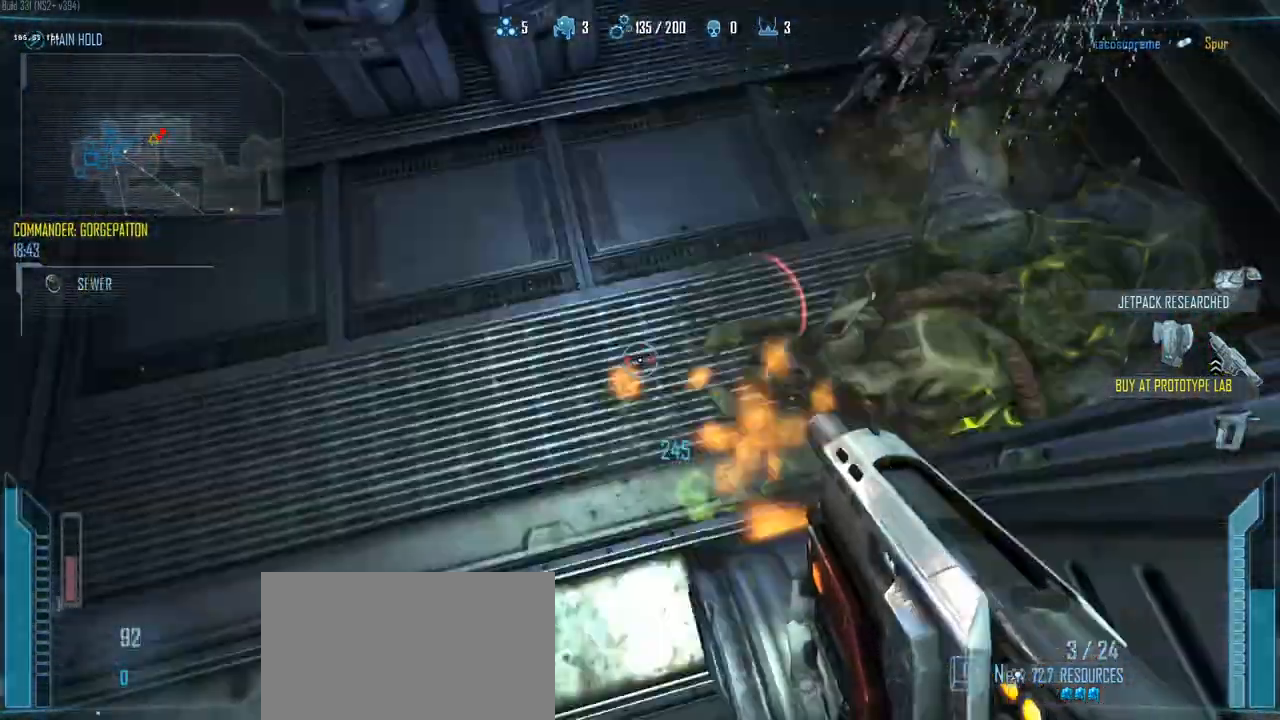
{"keys": ["w"], "events": [[183, "w", "down"], [417, "a", "up"]]}
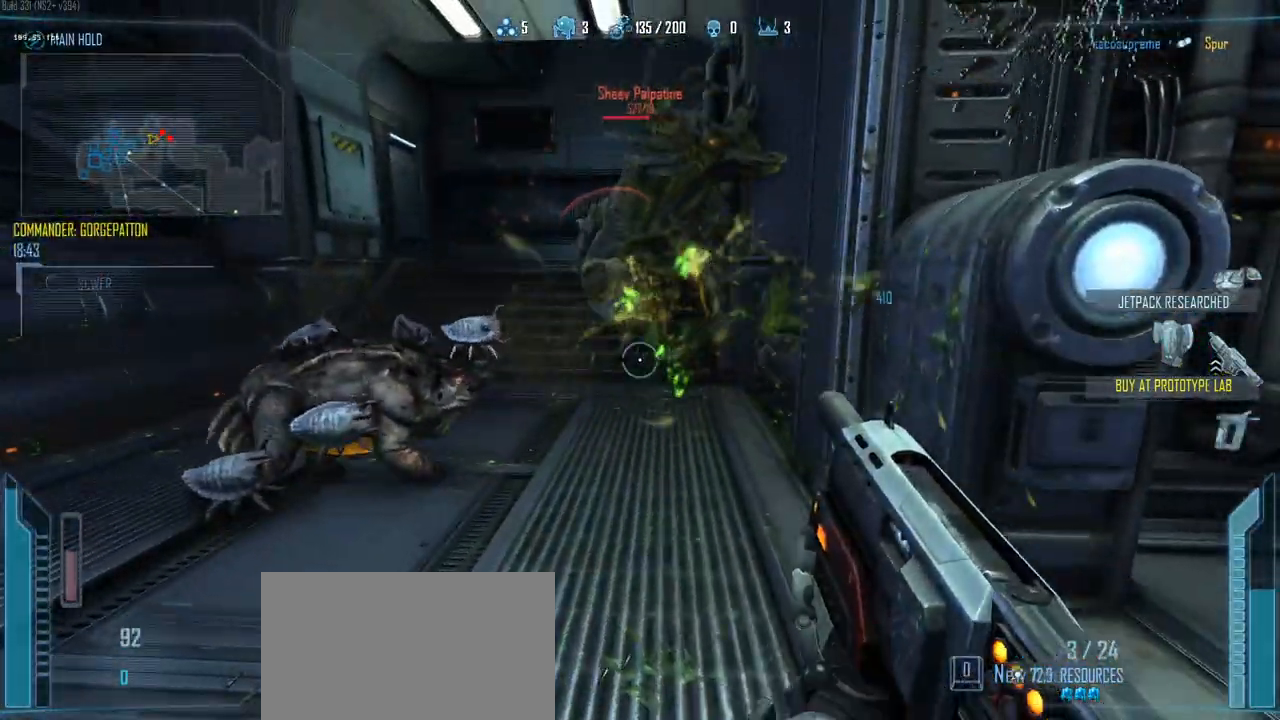
{"keys": ["a", "ctrl", "space", "w"], "events": [[150, "ctrl", "down"], [150, "space", "down"], [333, "a", "down"]]}
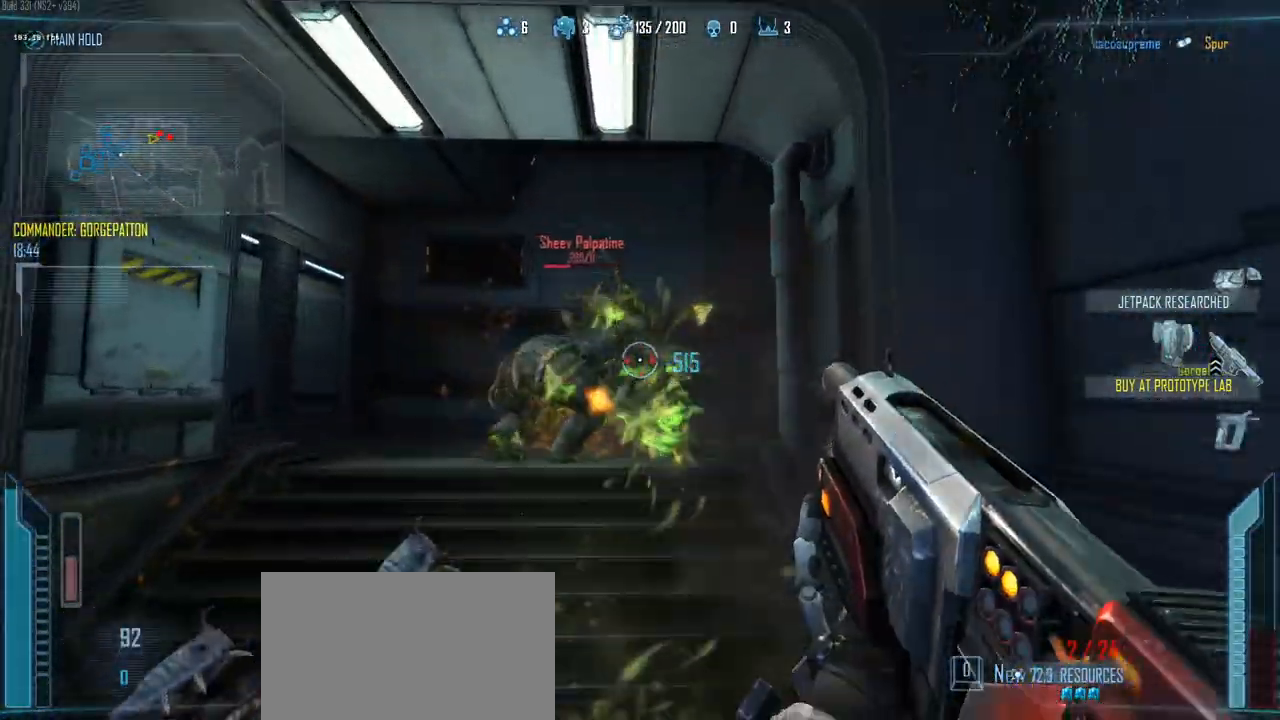
{"keys": ["ctrl", "w"], "events": [[33, "a", "up"], [67, "space", "up"]]}
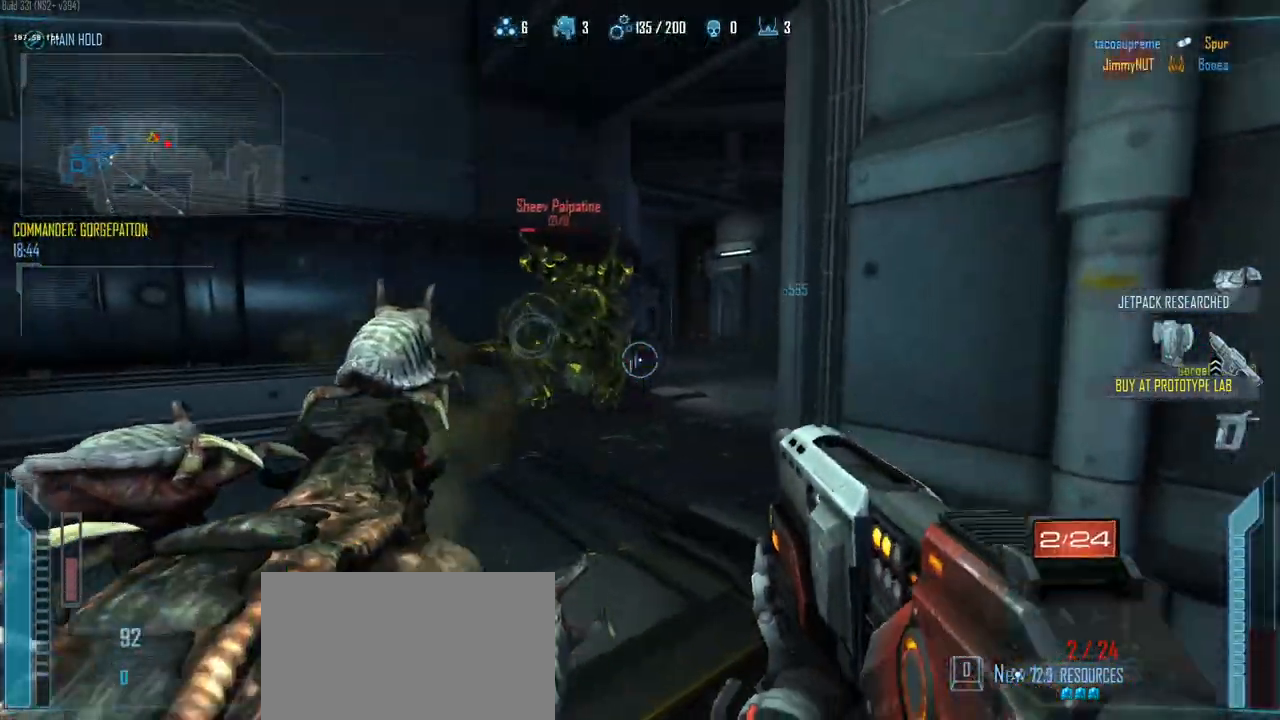
{"keys": ["ctrl", "space", "w"], "events": [[33, "space", "down"], [183, "d", "down"], [367, "d", "up"]]}
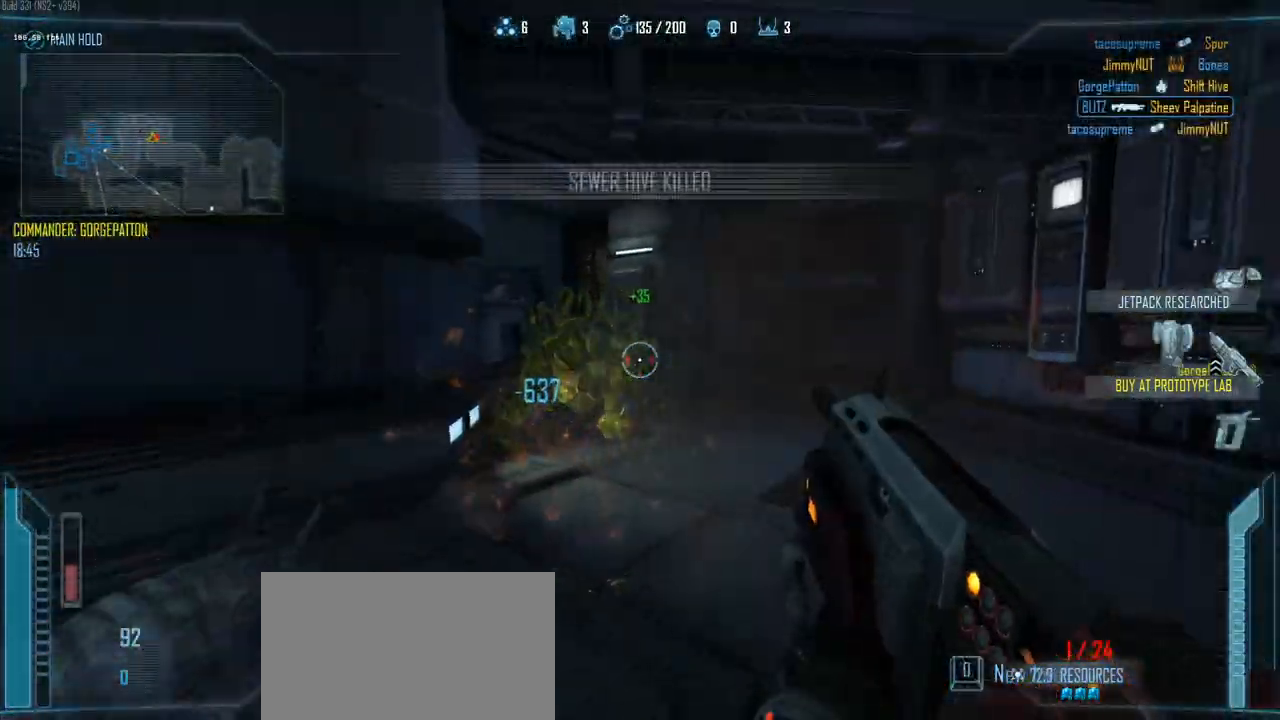
{"keys": ["d"], "events": [[150, "r", "down"], [150, "space", "up"], [250, "r", "up"], [333, "ctrl", "up"], [383, "d", "down"], [383, "w", "up"]]}
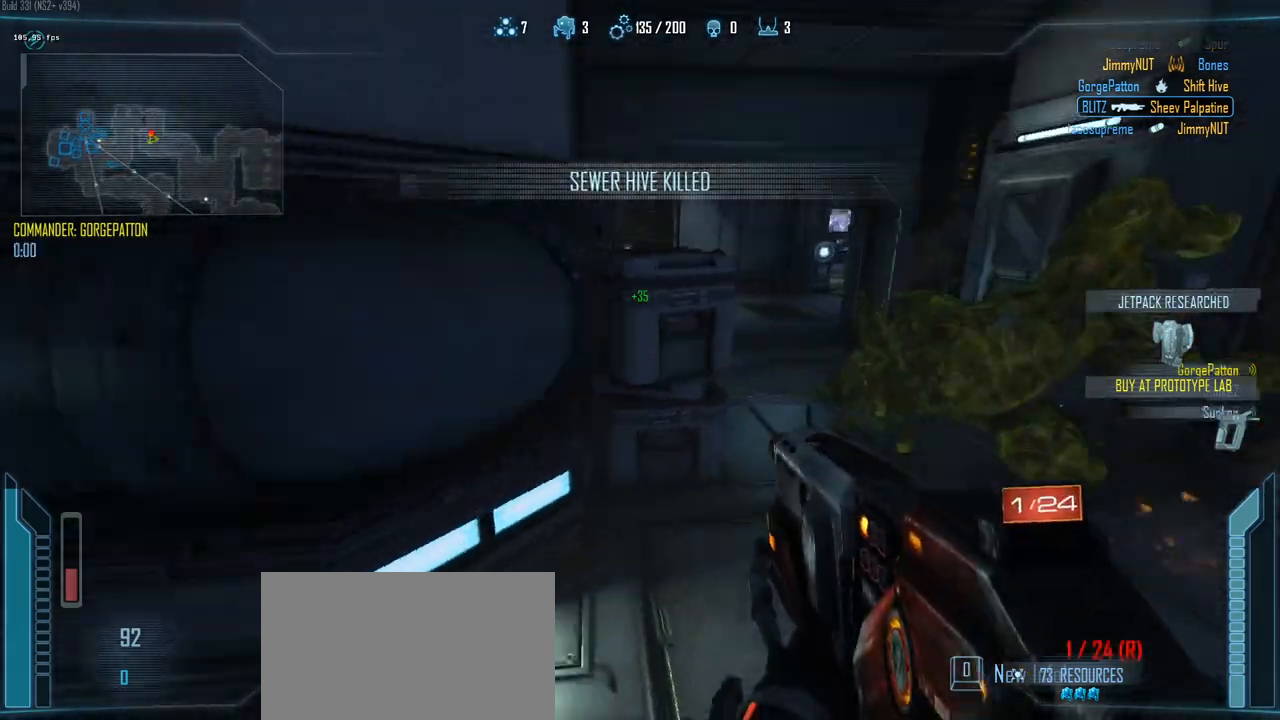
{"keys": ["d"], "events": []}
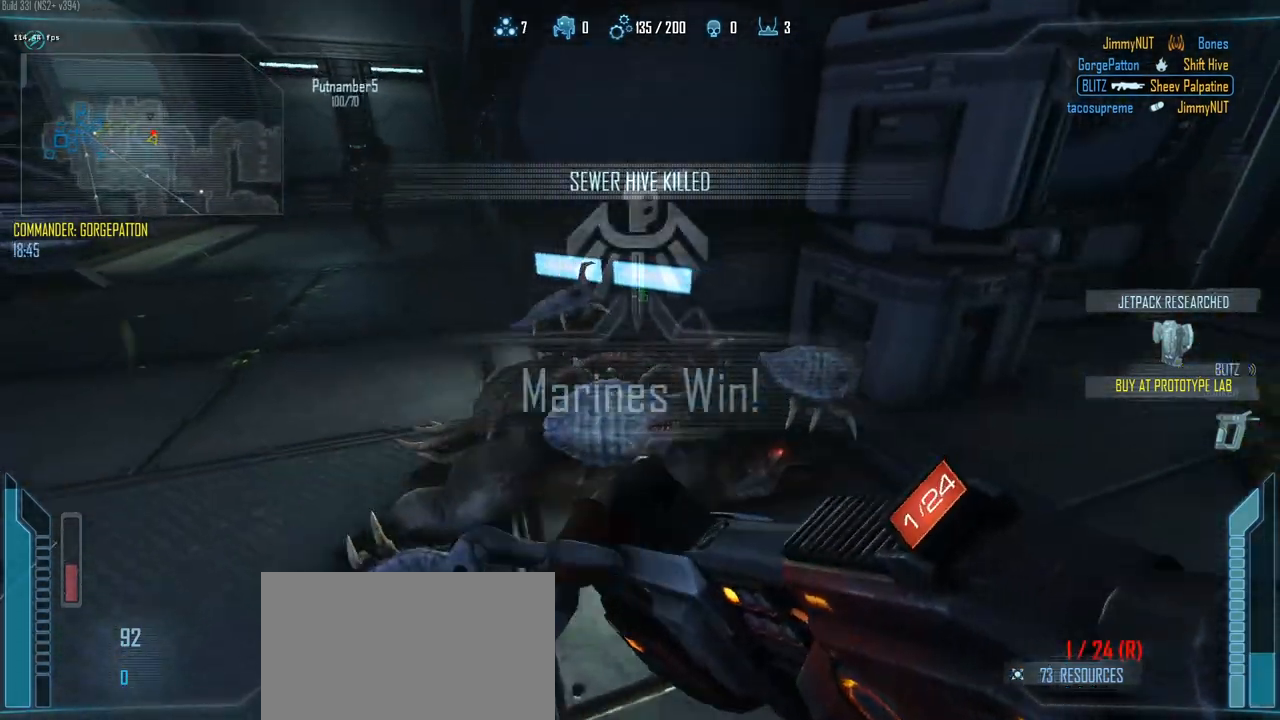
{"keys": ["w"], "events": [[233, "w", "down"], [467, "d", "up"]]}
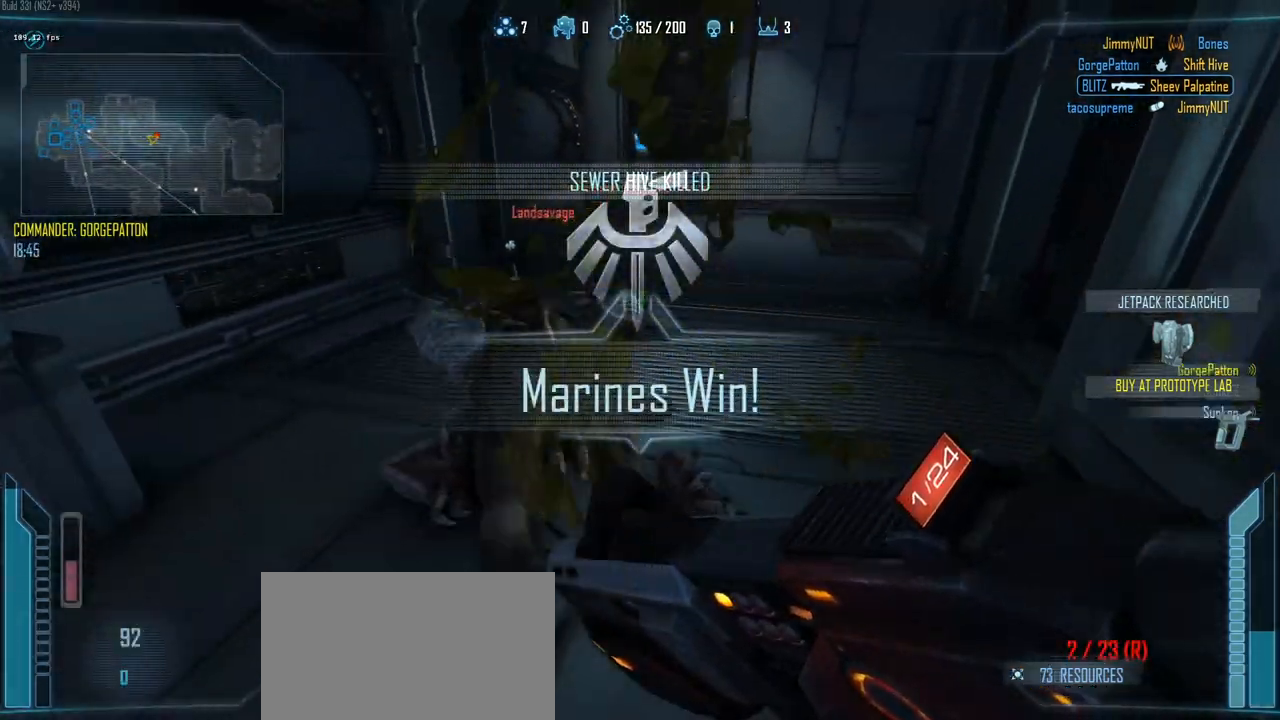
{"keys": ["w"], "events": [[333, "d", "down"], [433, "d", "up"]]}
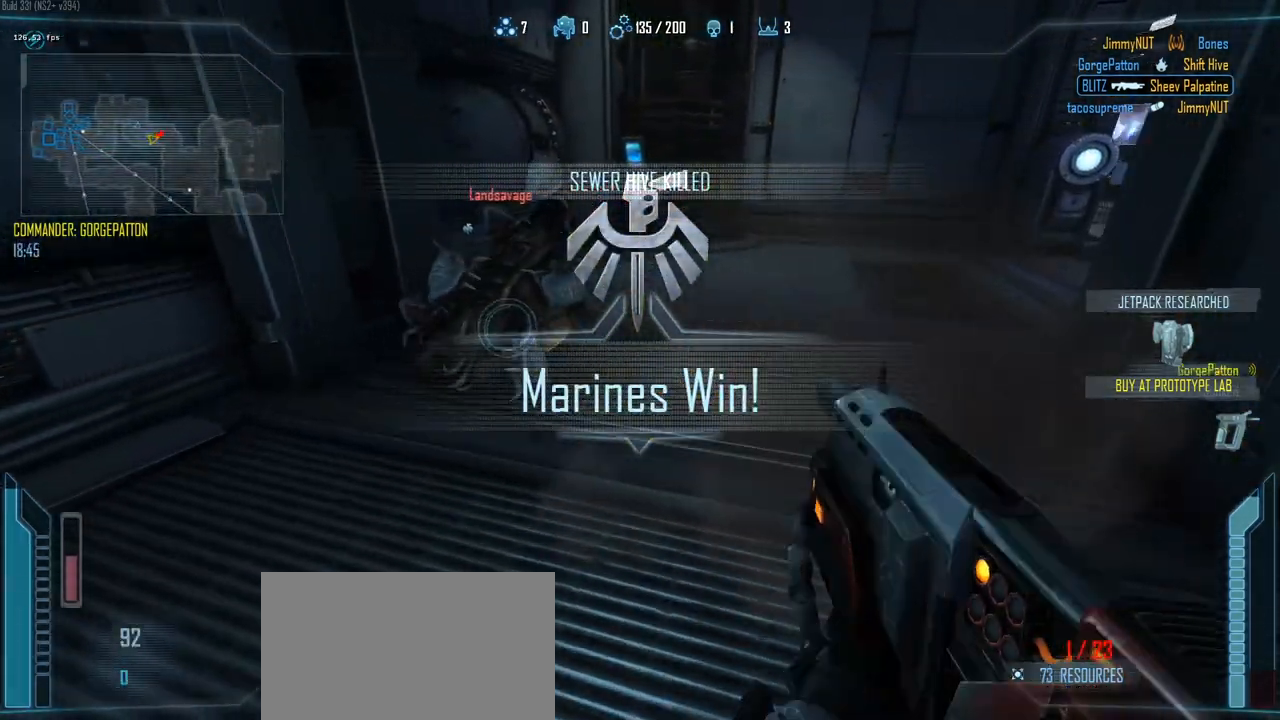
{"keys": ["c", "w"], "events": [[400, "c", "down"]]}
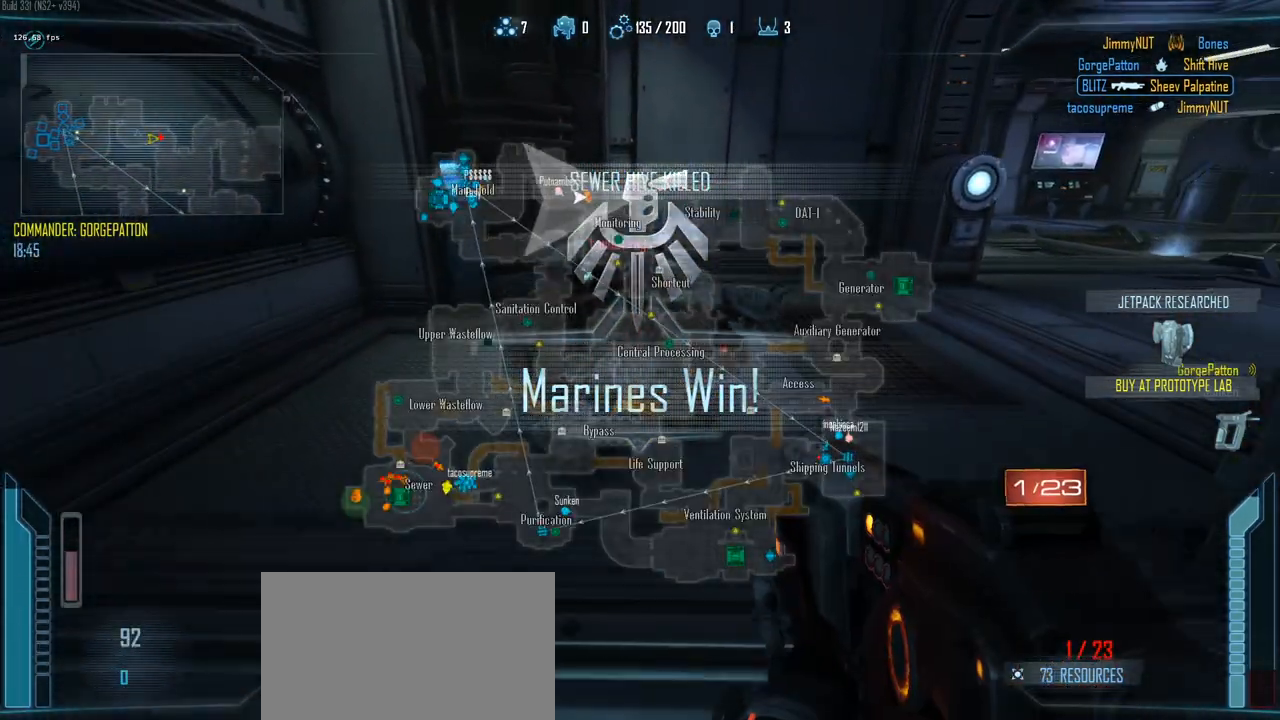
{"keys": ["c", "w"], "events": []}
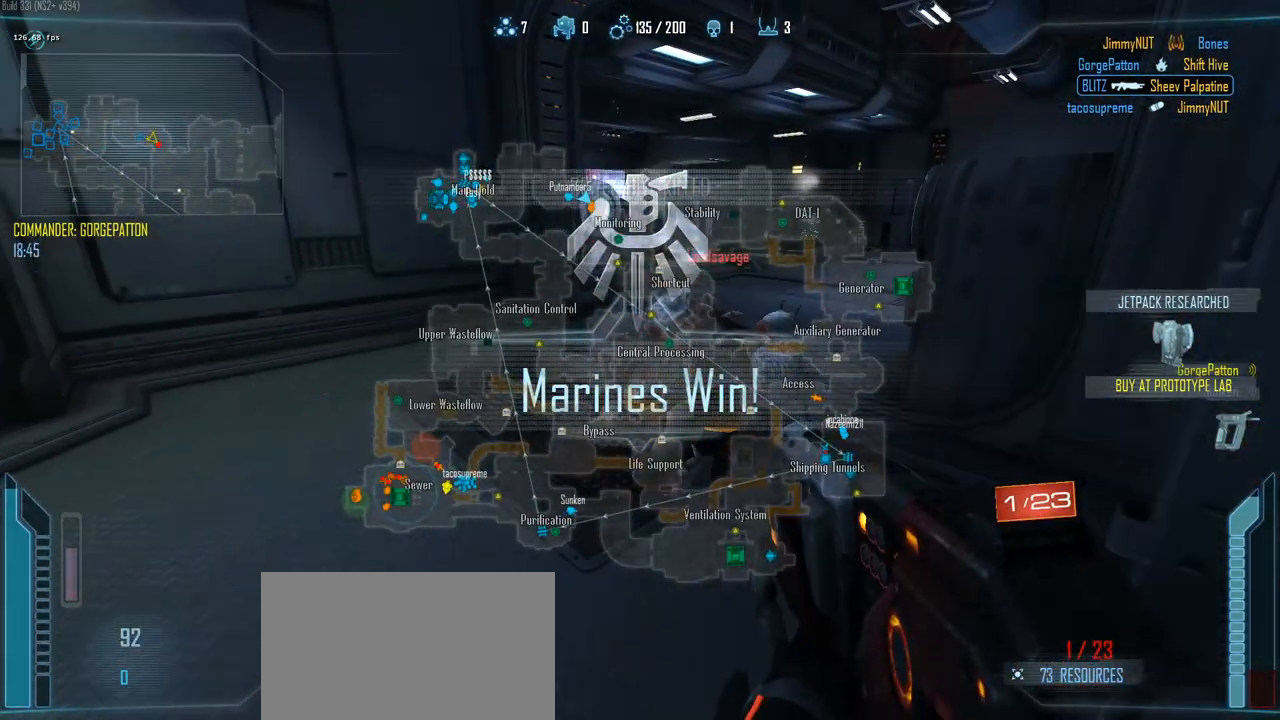
{"keys": ["r", "w"], "events": [[100, "c", "up"], [483, "r", "down"]]}
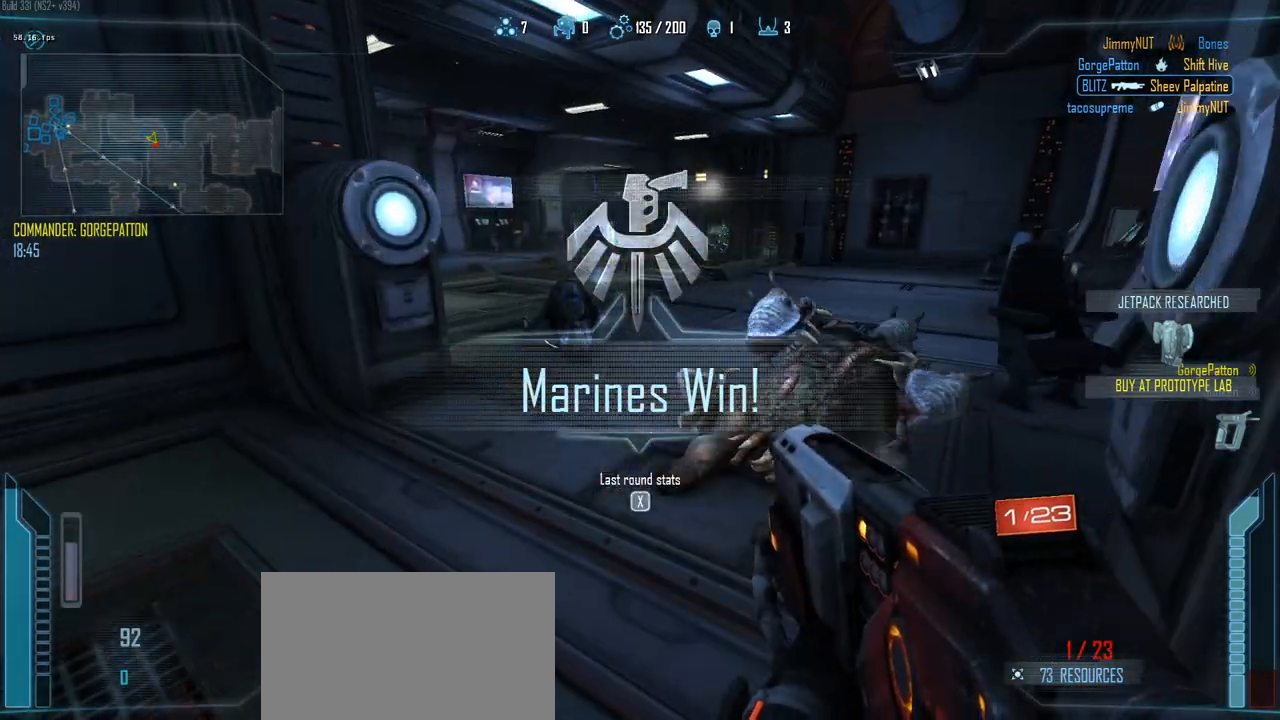
{"keys": ["tab", "w"], "events": [[67, "tab", "down"], [117, "r", "up"]]}
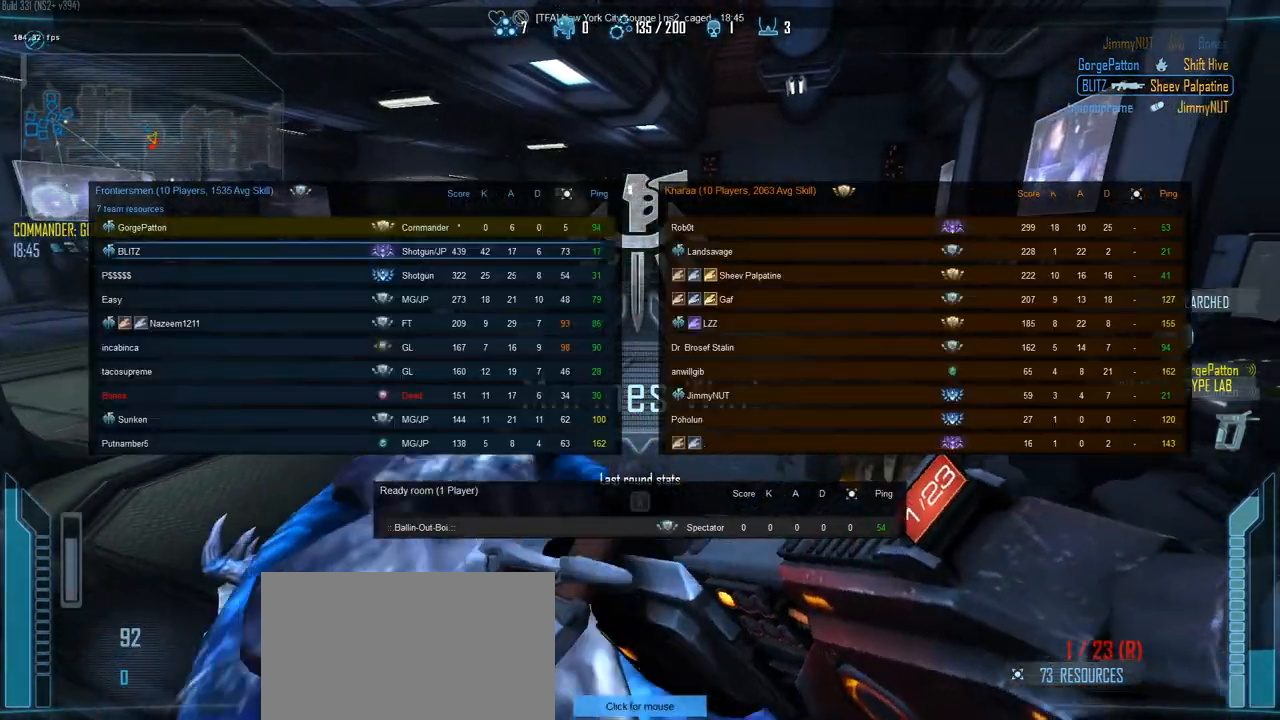
{"keys": ["tab", "w"], "events": []}
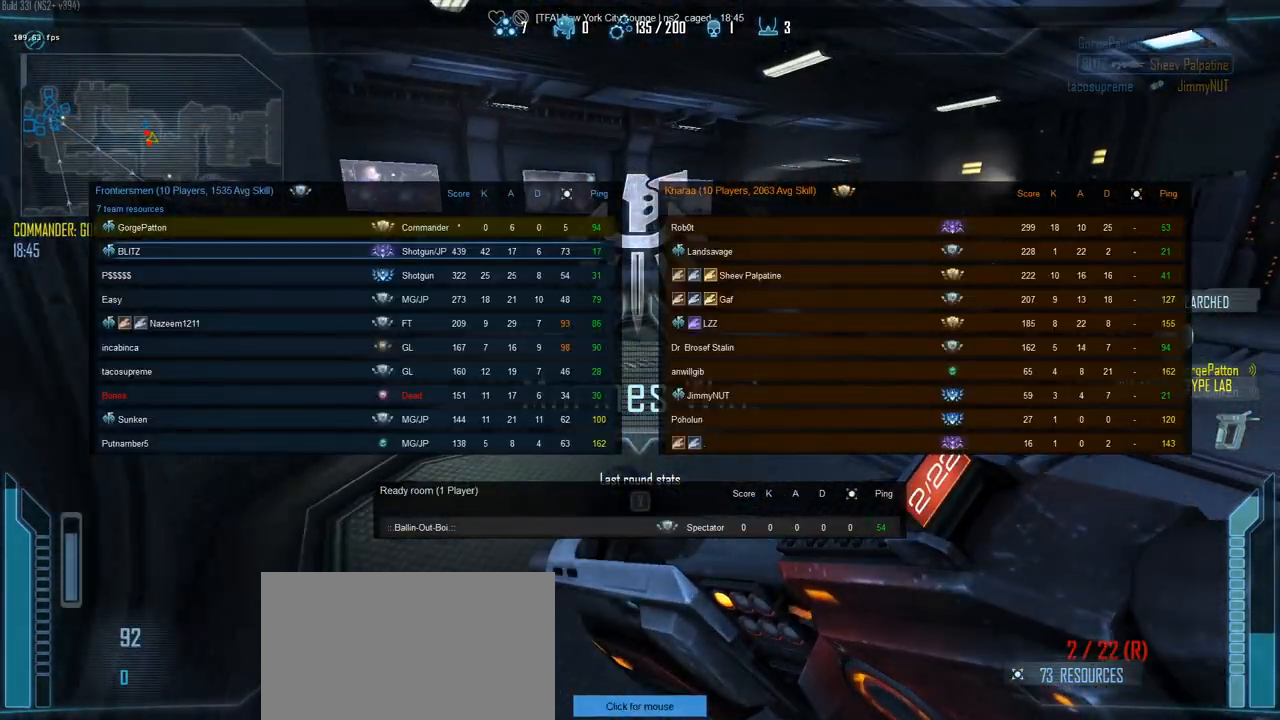
{"keys": ["tab", "w"], "events": []}
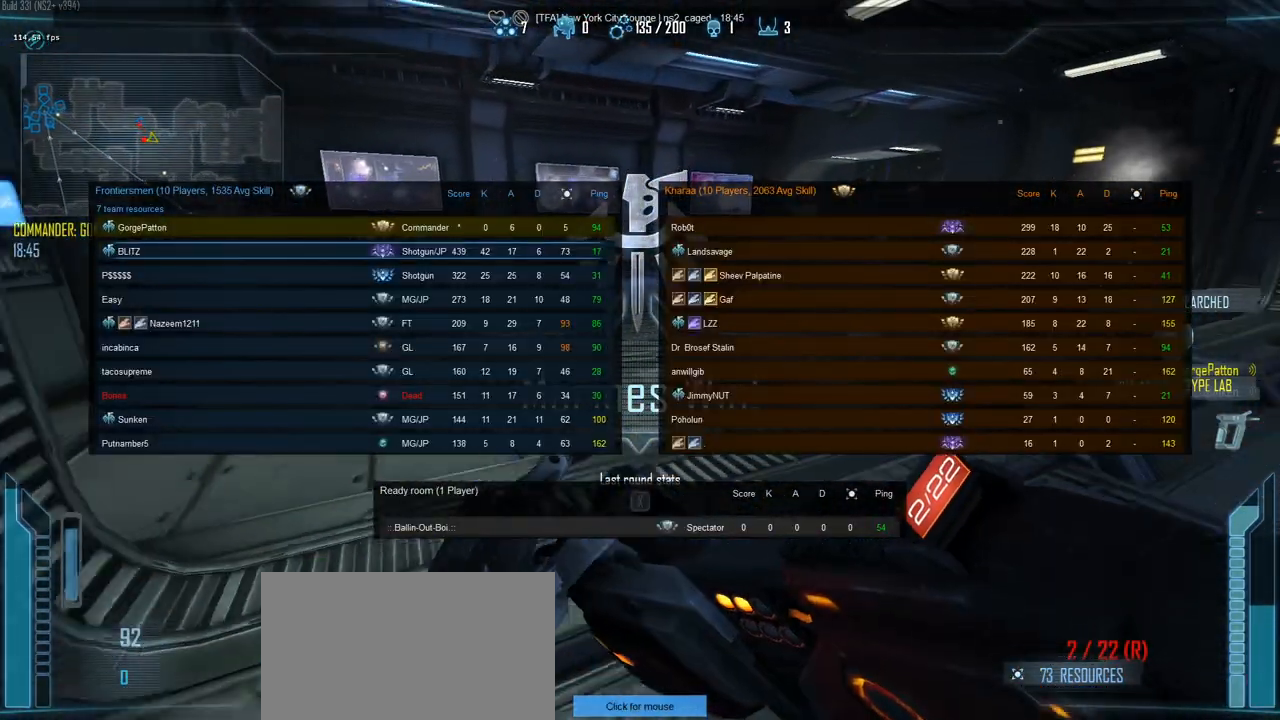
{"keys": ["w"], "events": [[167, "tab", "up"]]}
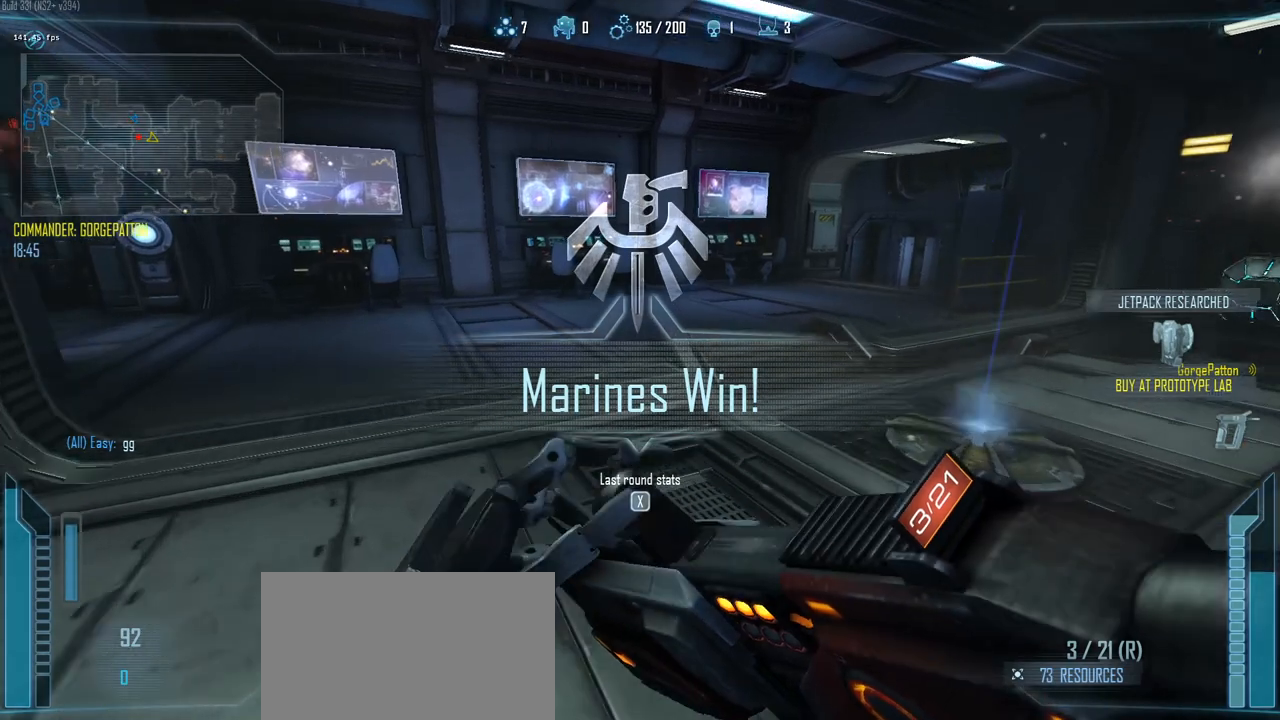
{"keys": ["w"], "events": []}
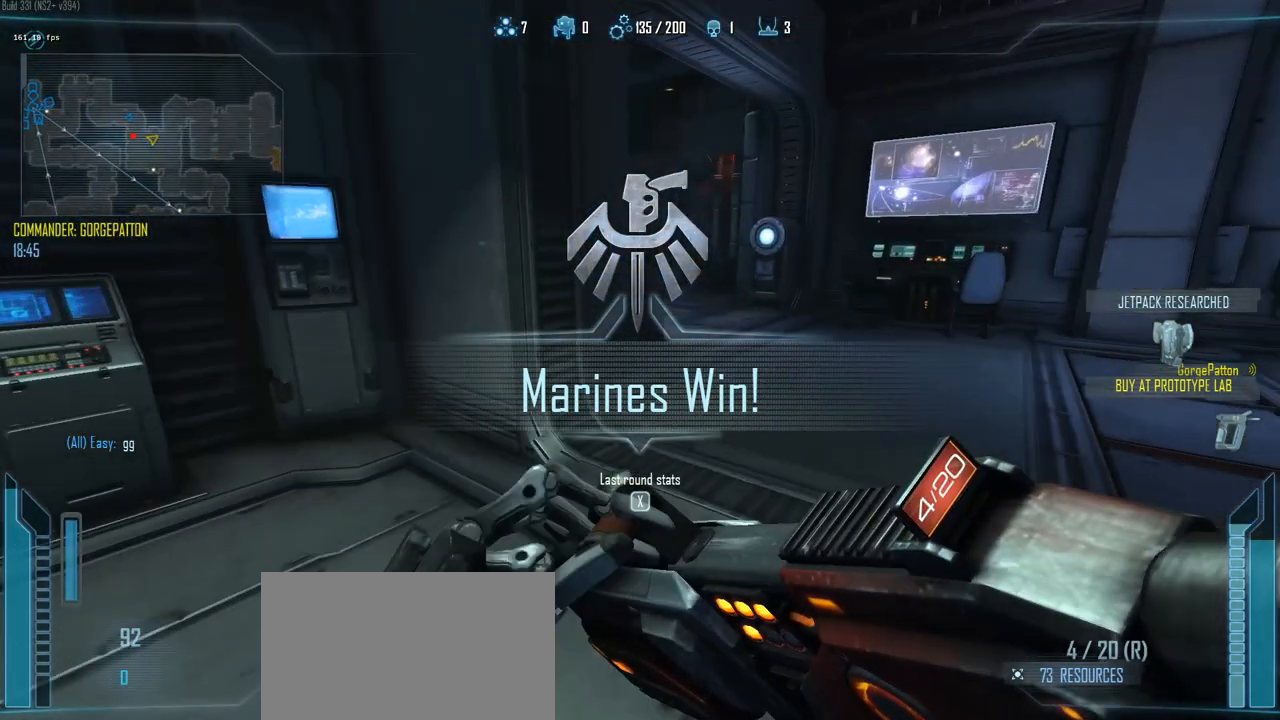
{"keys": ["tab", "w"], "events": [[150, "tab", "down"]]}
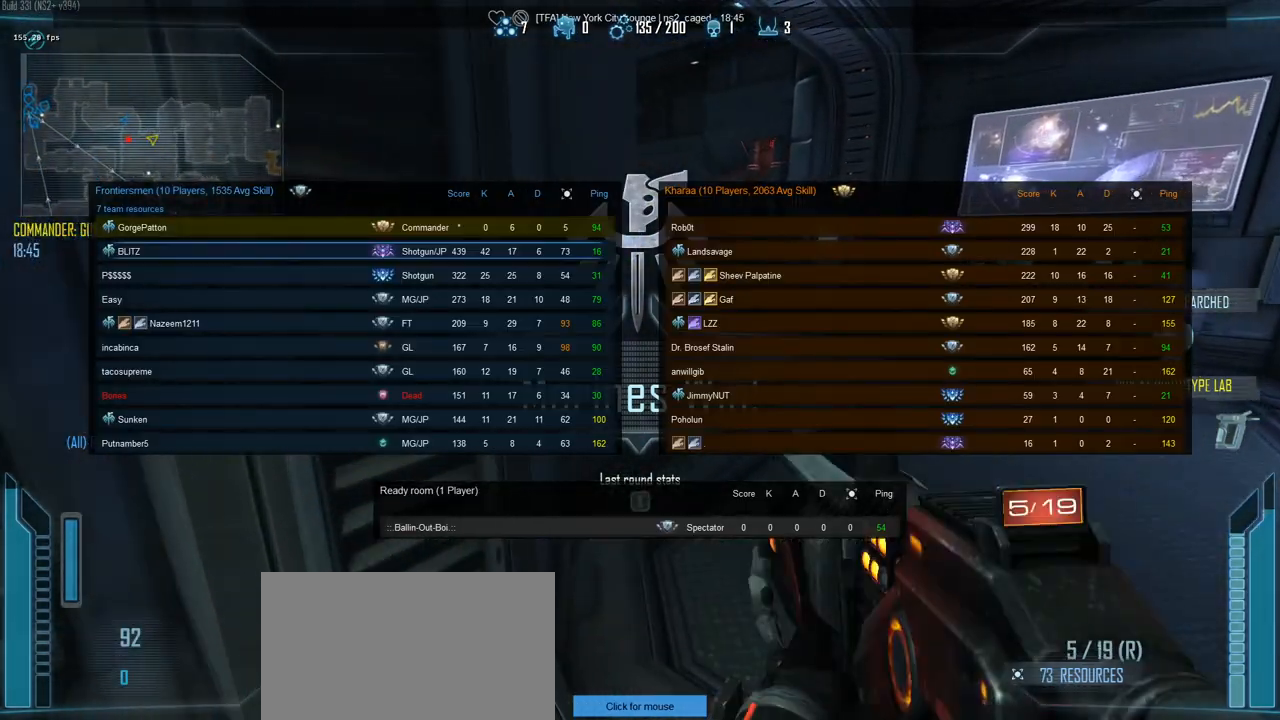
{"keys": ["tab", "w"], "events": []}
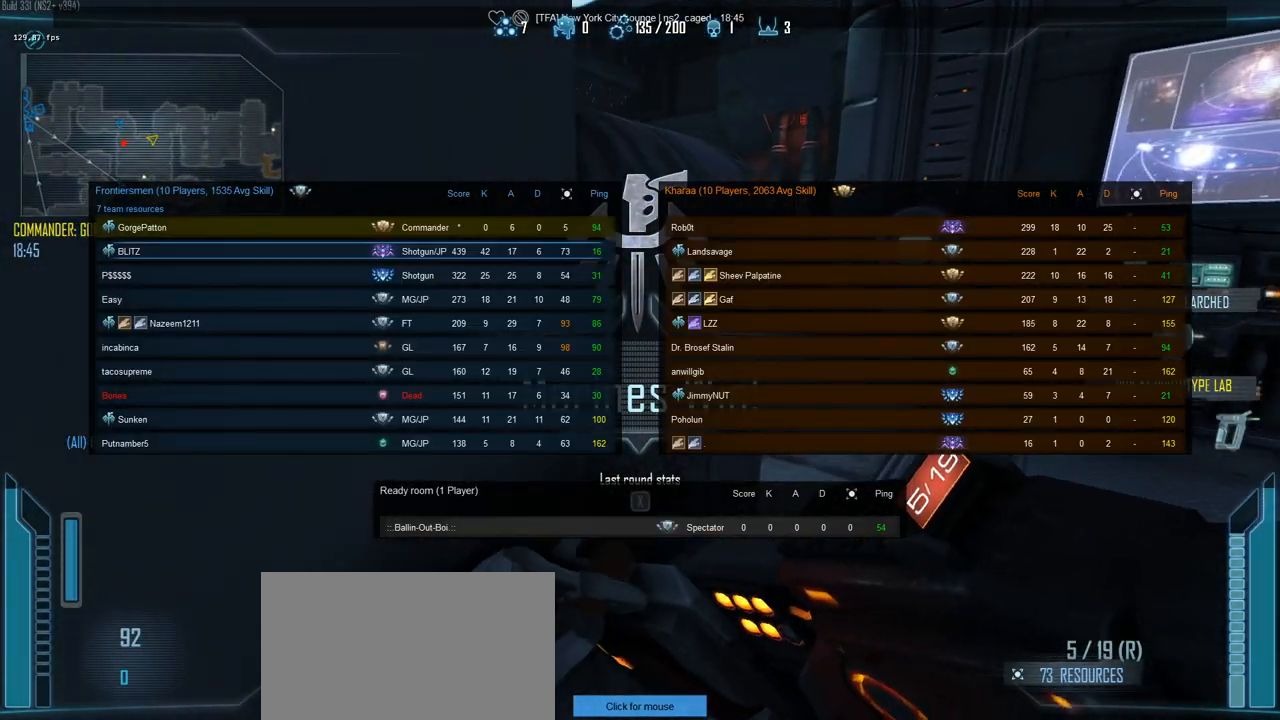
{"keys": ["tab", "w"], "events": []}
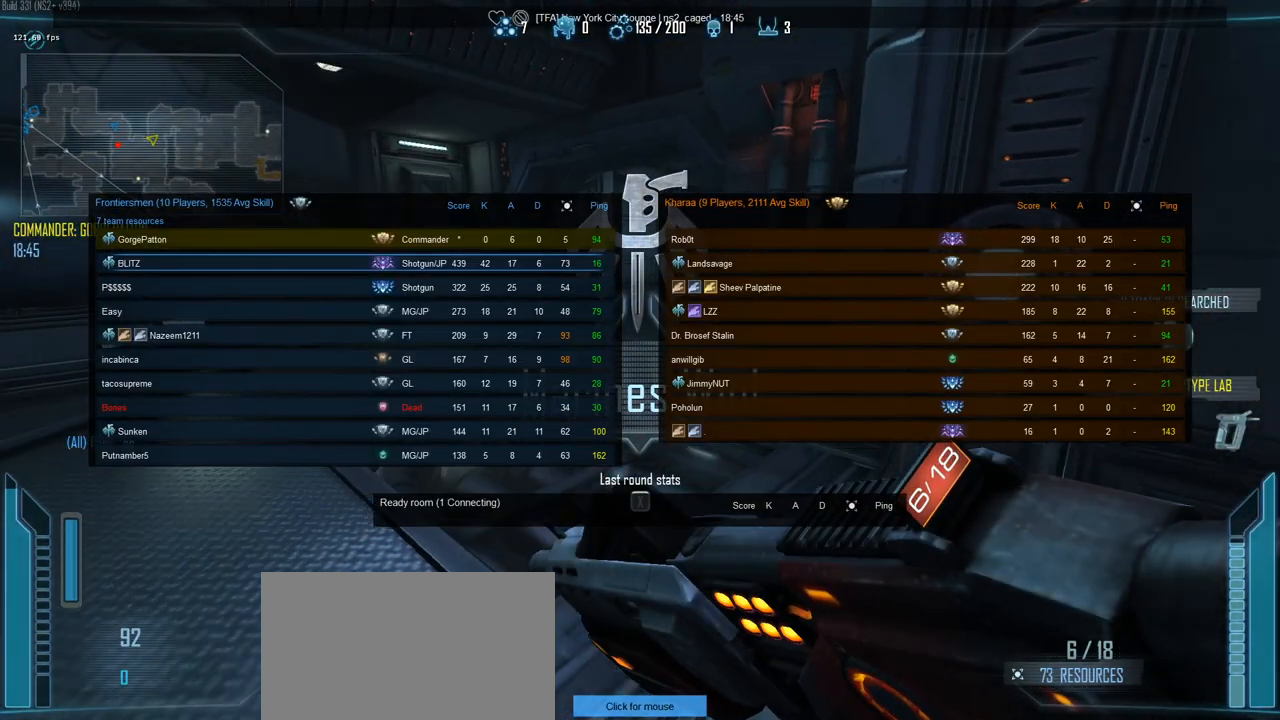
{"keys": ["tab", "w"], "events": []}
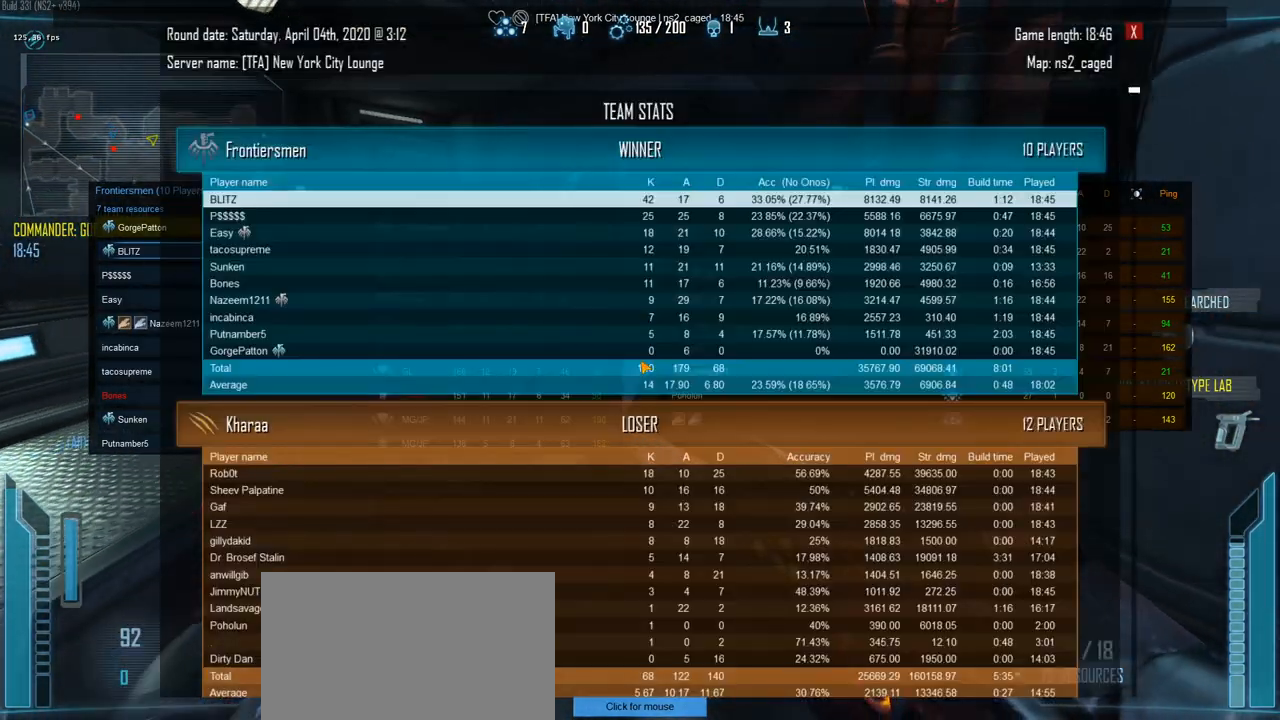
{"keys": ["tab", "w"], "events": []}
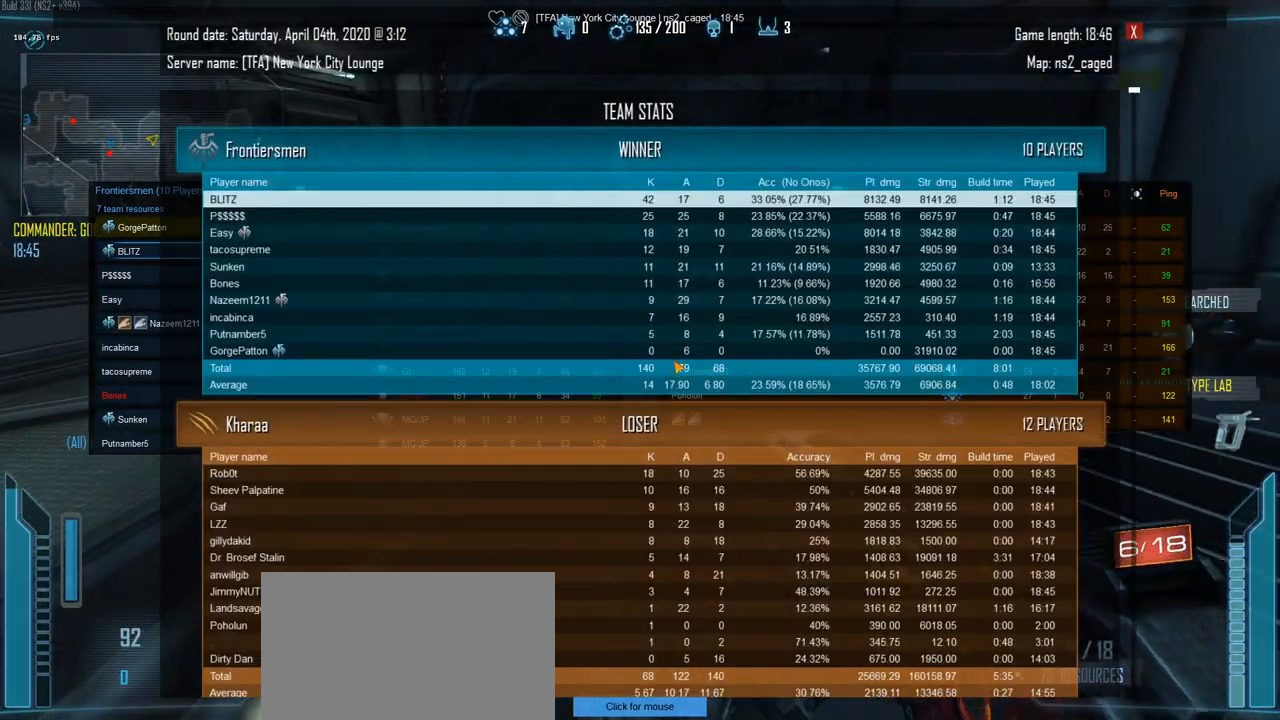
{"keys": [], "events": [[133, "tab", "up"], [183, "w", "up"]]}
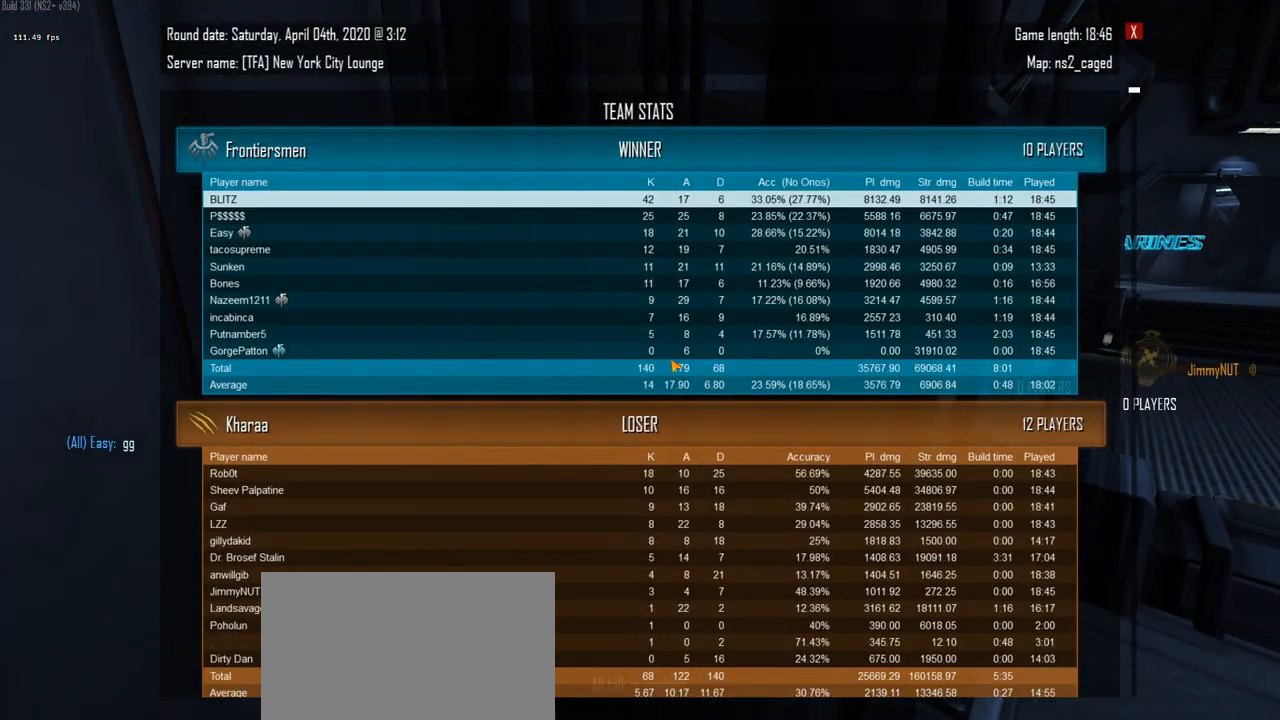
{"keys": [], "events": []}
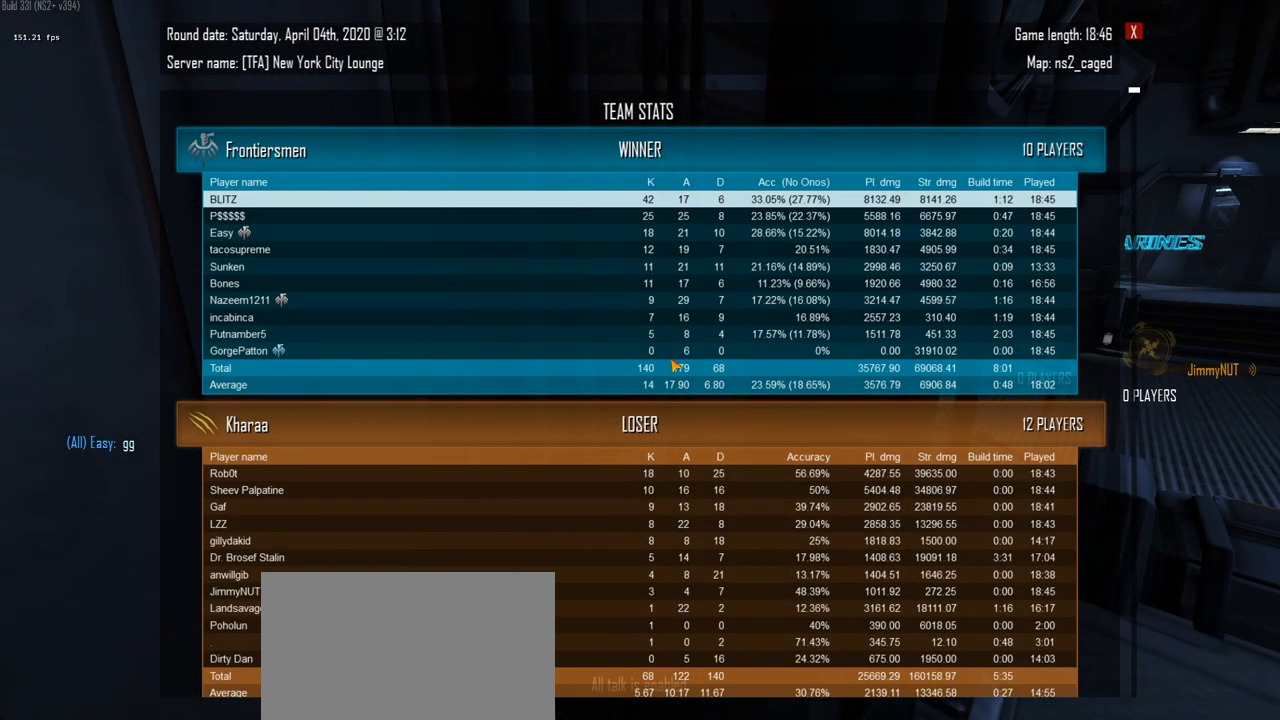
{"keys": [], "events": []}
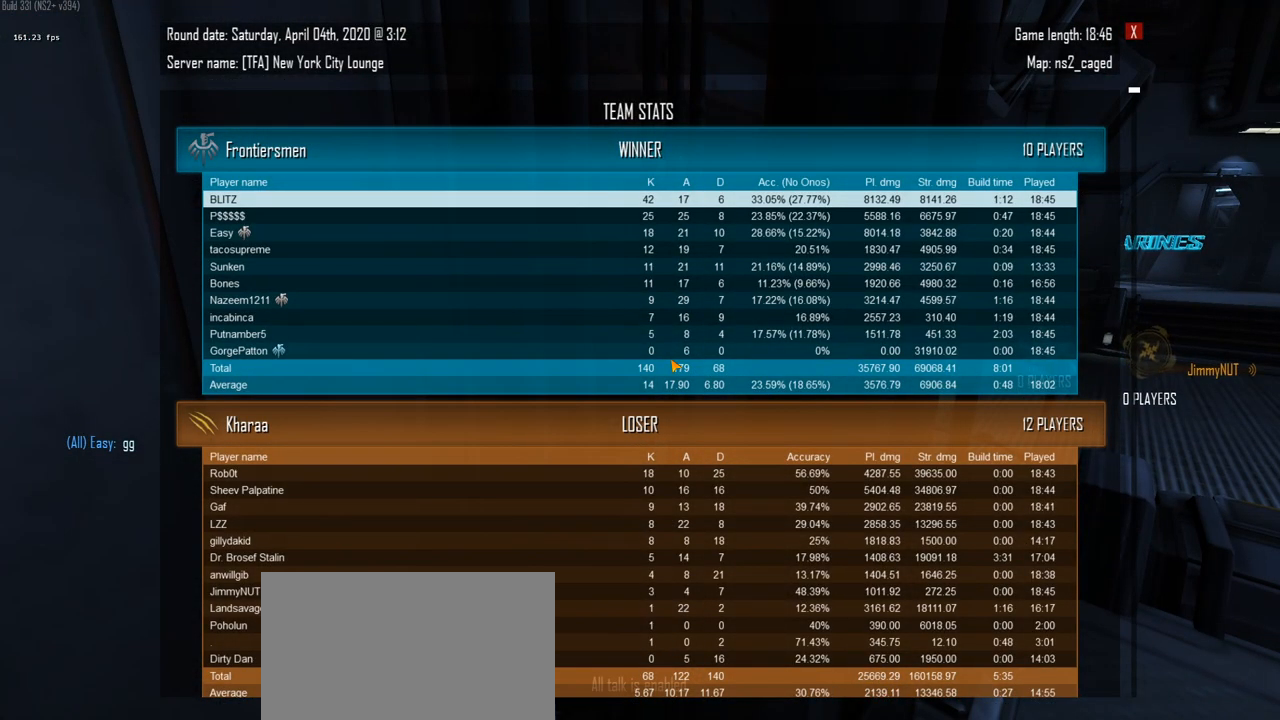
{"keys": [], "events": []}